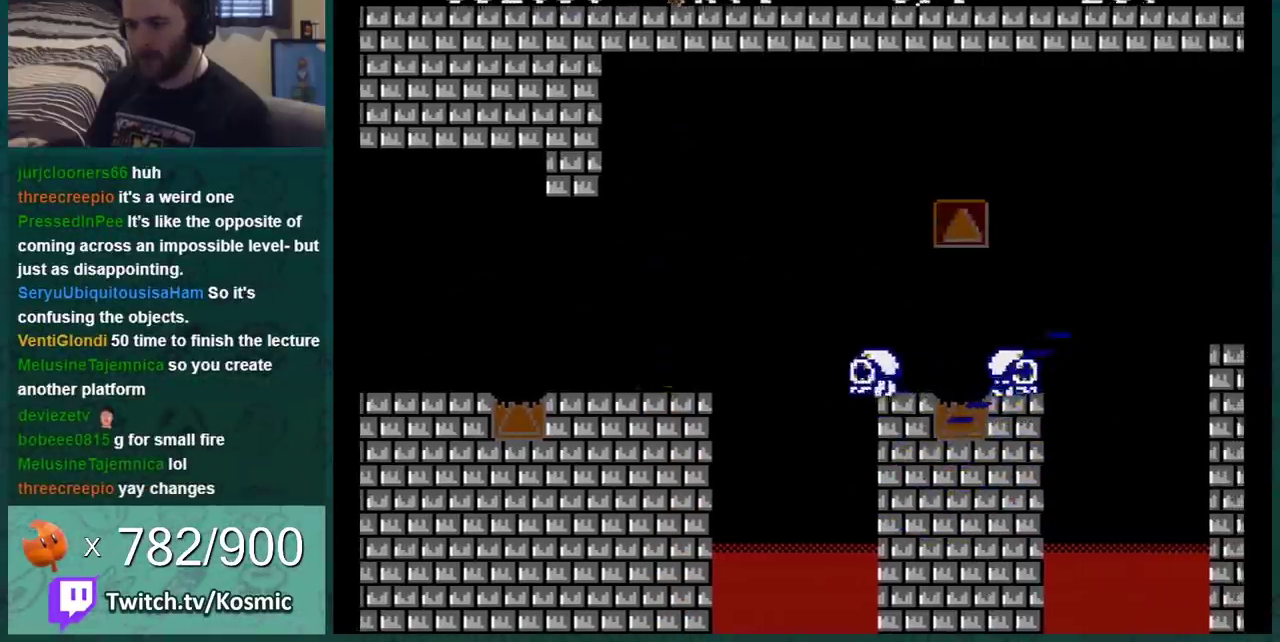
Gameplay with a controller (Nintendo layout); each line is a JSON object with the inputs held at the frame after it. "events" lists button and stick changes between this image and that frame as [ms after this image, input, new state], when the widget could be followed in between. Not read: L3 R3.
{"buttons": ["A", "B"], "events": [[150, "A", "down"], [367, "DPAD_RIGHT", "up"]]}
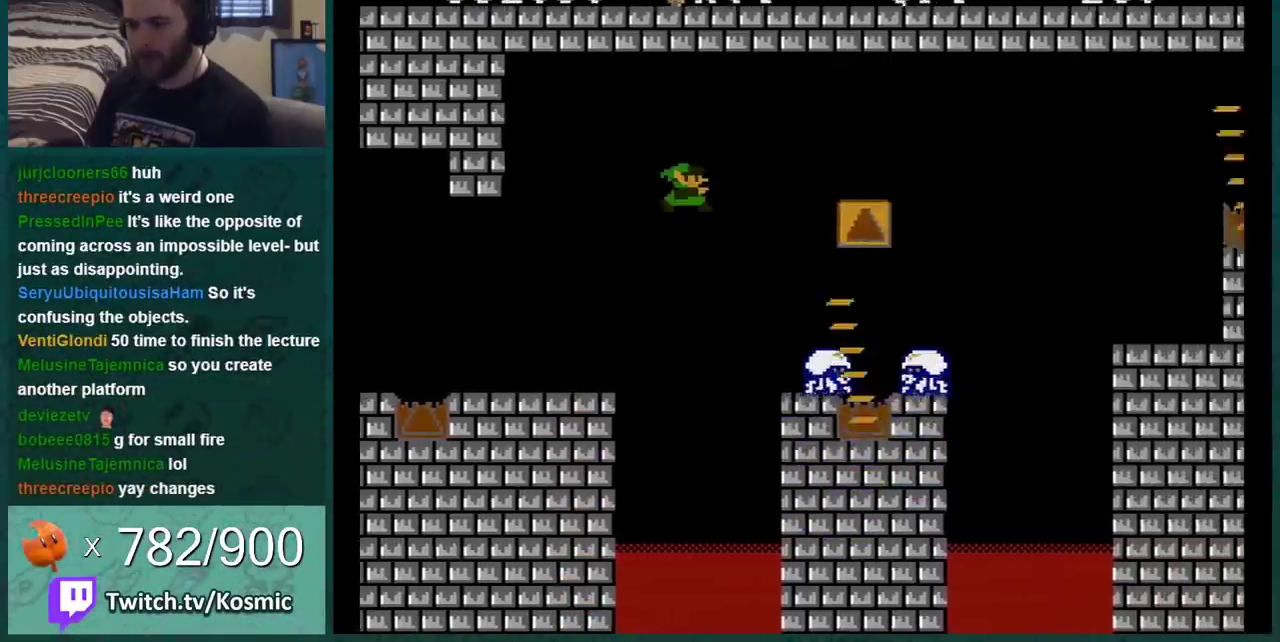
{"buttons": ["B"], "events": [[251, "A", "up"]]}
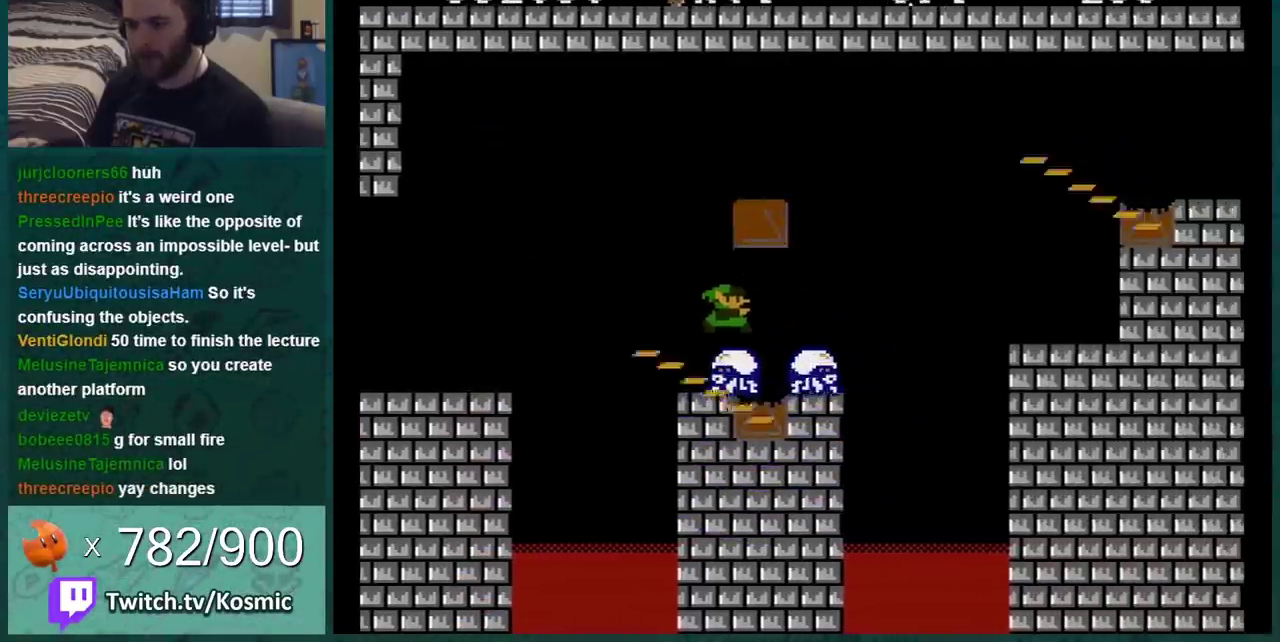
{"buttons": ["B", "DPAD_LEFT"], "events": [[67, "DPAD_LEFT", "down"], [117, "DPAD_LEFT", "up"], [183, "DPAD_LEFT", "down"]]}
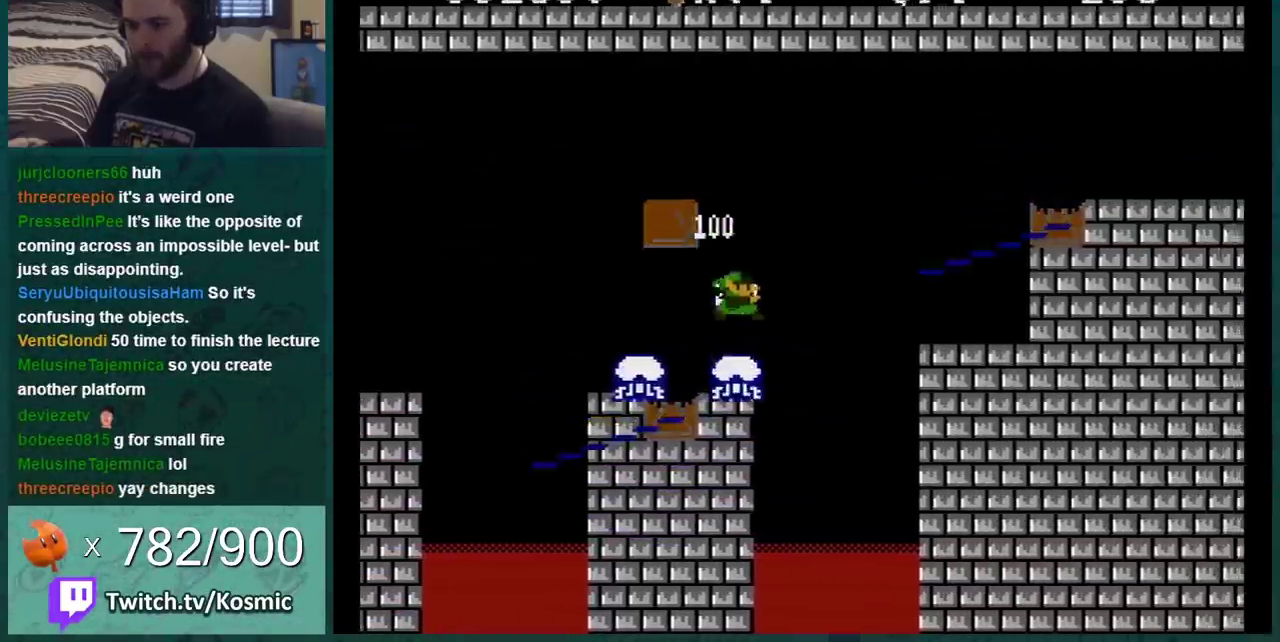
{"buttons": ["B"], "events": [[251, "DPAD_LEFT", "up"], [301, "DPAD_LEFT", "down"], [434, "DPAD_LEFT", "up"]]}
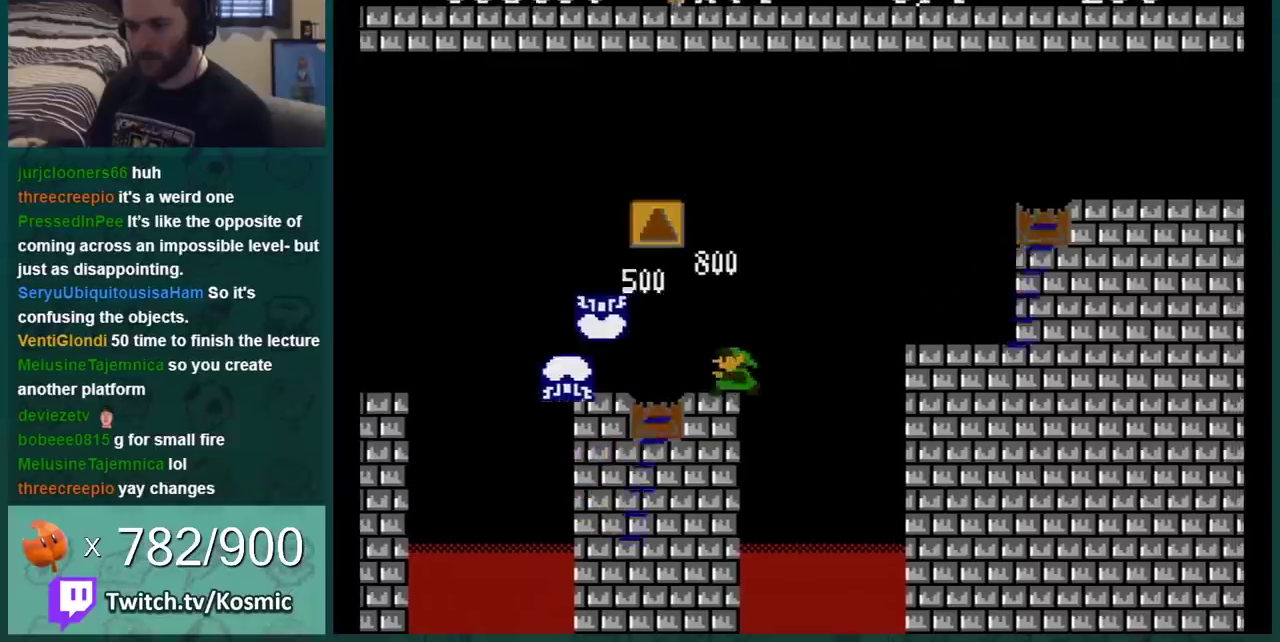
{"buttons": ["B"], "events": [[16, "DPAD_LEFT", "down"], [484, "DPAD_LEFT", "up"]]}
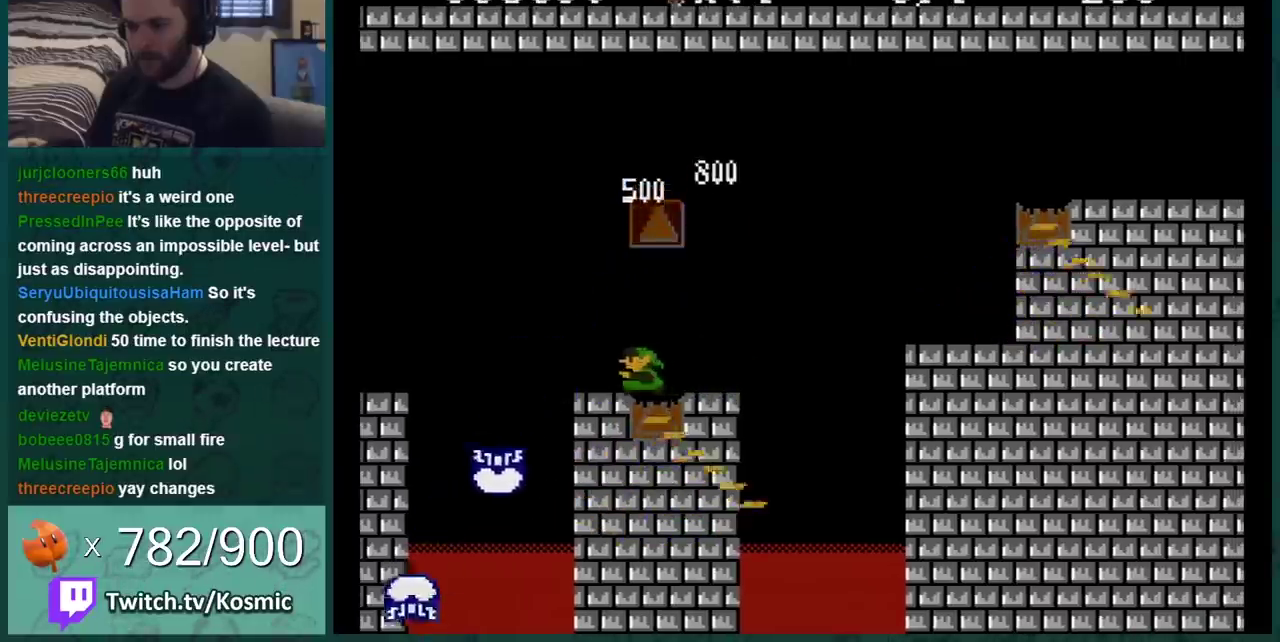
{"buttons": ["A", "B"], "events": [[17, "DPAD_RIGHT", "down"], [284, "DPAD_RIGHT", "up"], [367, "DPAD_LEFT", "down"], [434, "DPAD_LEFT", "up"], [484, "A", "down"]]}
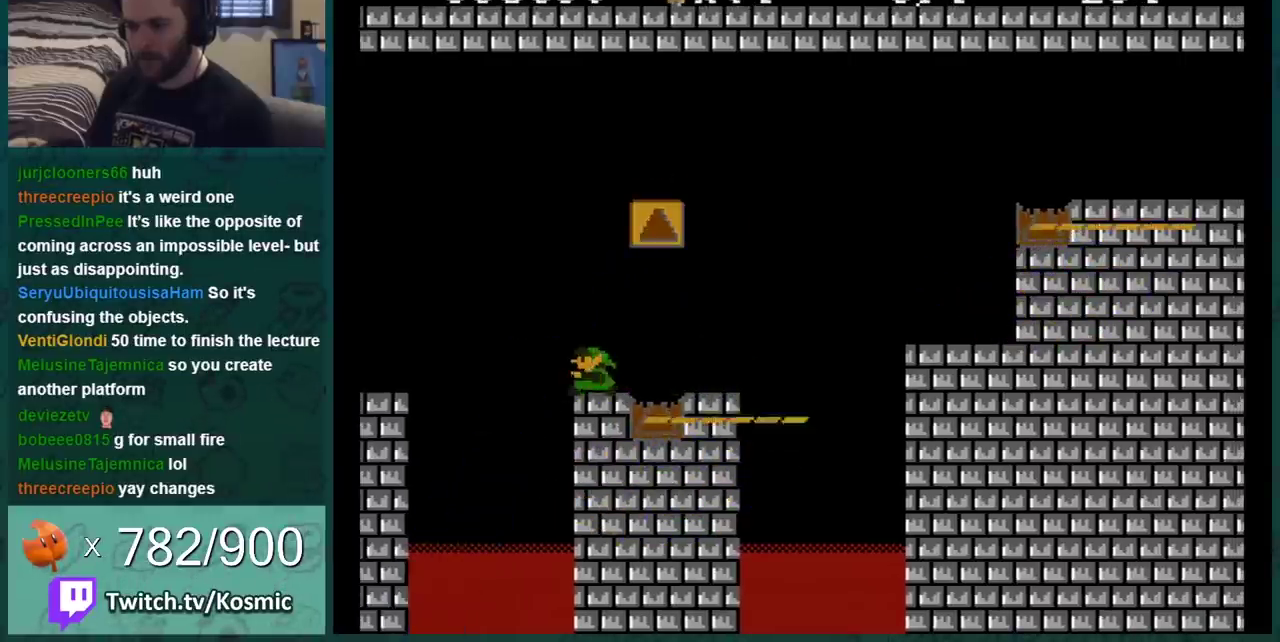
{"buttons": ["A", "B"], "events": [[200, "DPAD_RIGHT", "down"], [384, "DPAD_RIGHT", "up"]]}
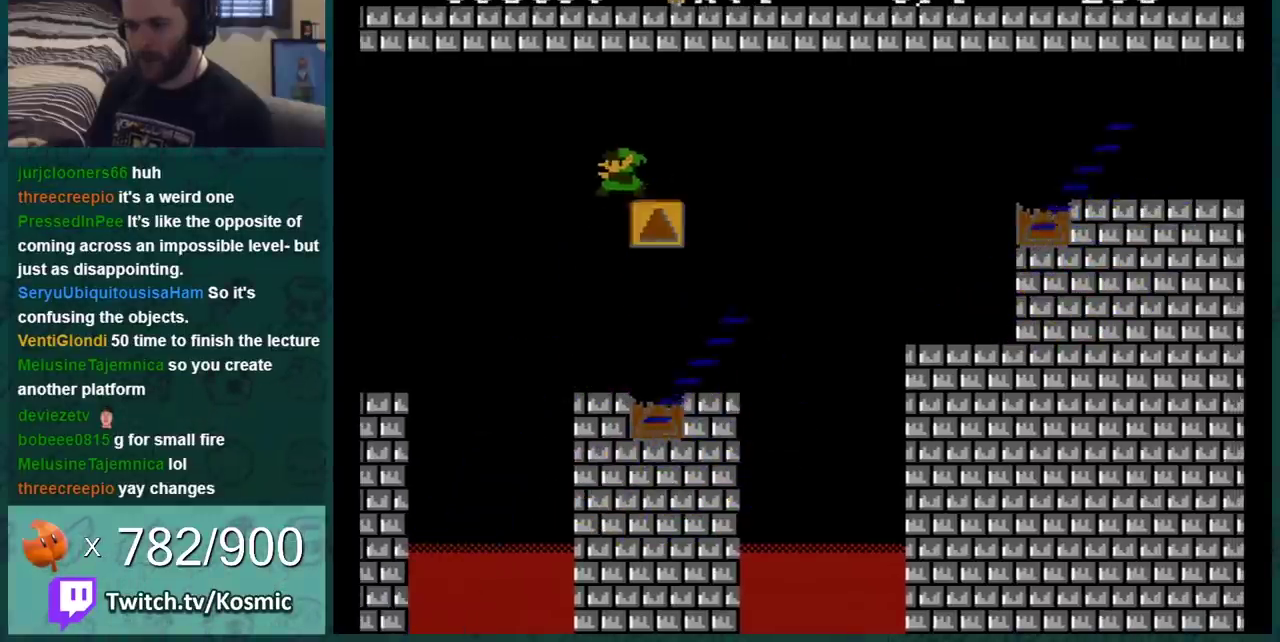
{"buttons": ["B", "DPAD_RIGHT"], "events": [[16, "A", "up"], [350, "DPAD_LEFT", "down"], [417, "DPAD_LEFT", "up"], [417, "DPAD_RIGHT", "down"]]}
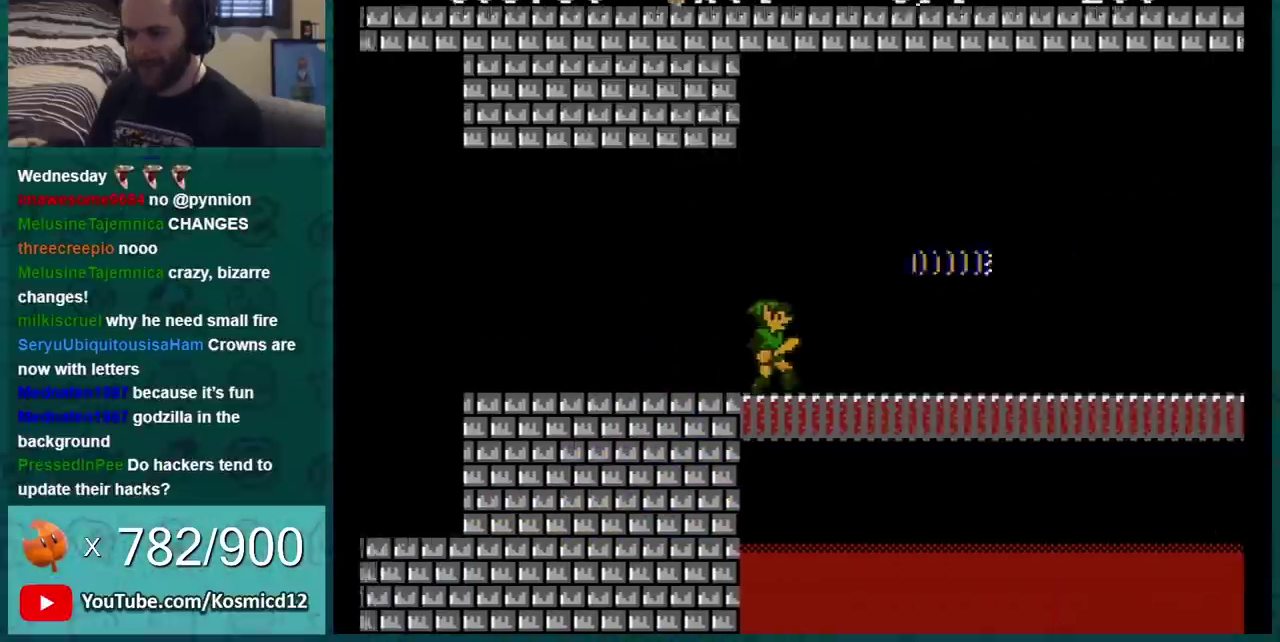
{"buttons": ["B"], "events": [[484, "DPAD_RIGHT", "up"]]}
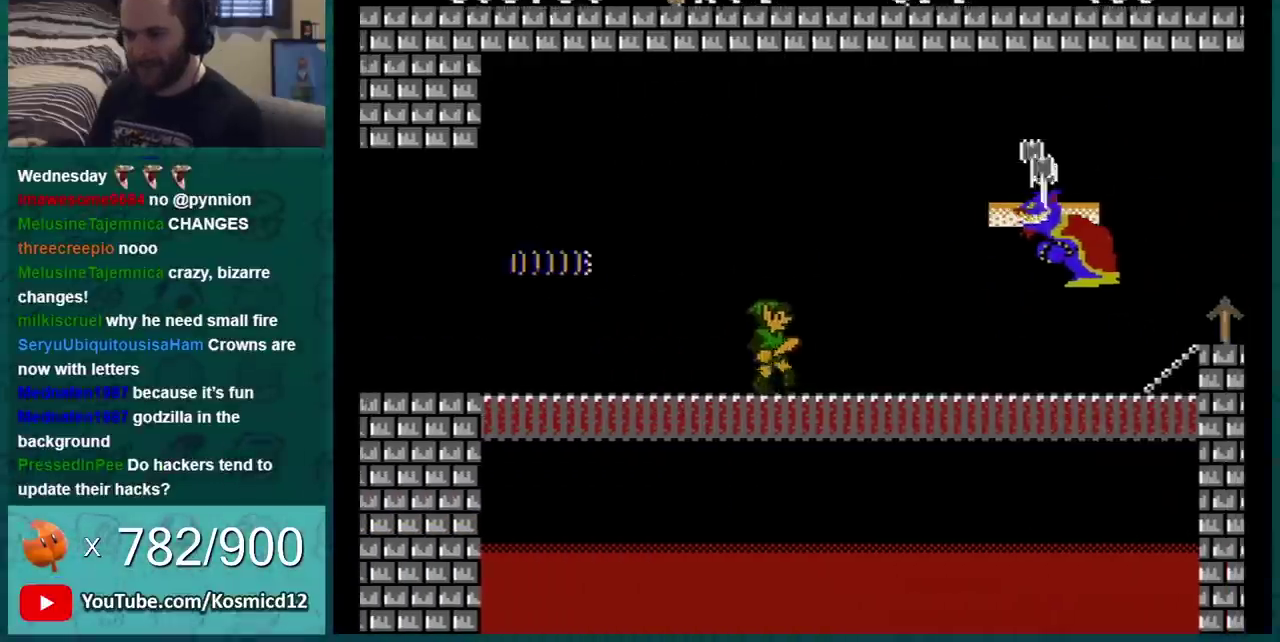
{"buttons": ["B"], "events": [[116, "DPAD_LEFT", "down"], [300, "DPAD_LEFT", "up"]]}
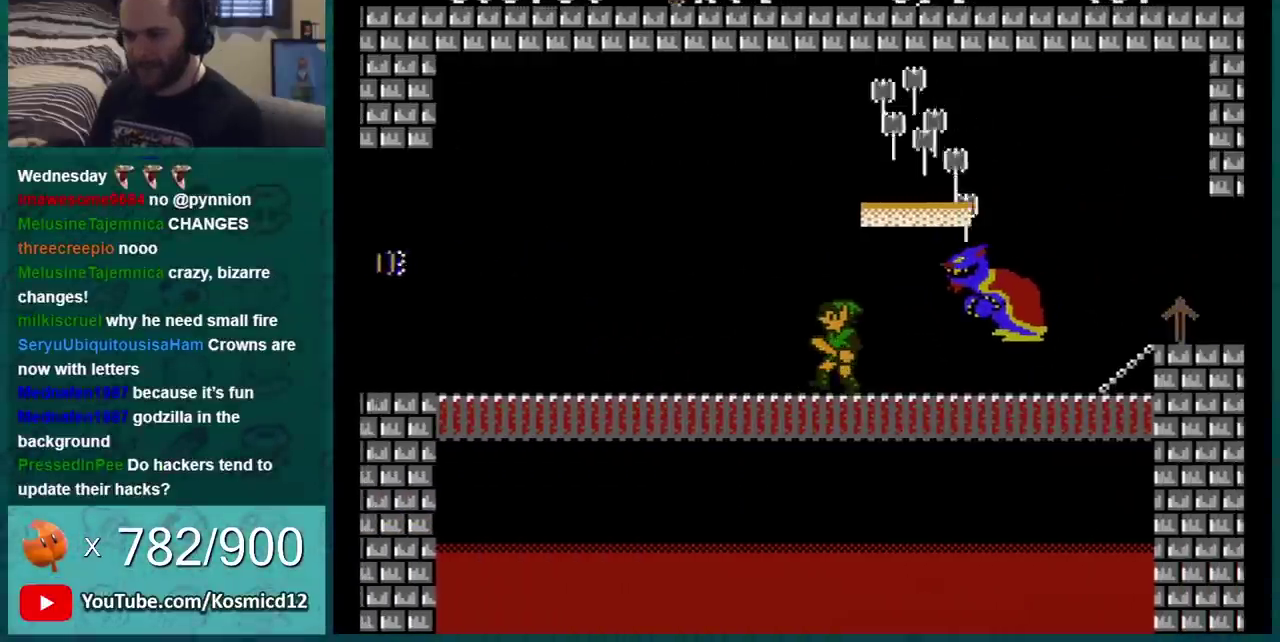
{"buttons": ["B", "DPAD_LEFT"], "events": [[484, "DPAD_LEFT", "down"]]}
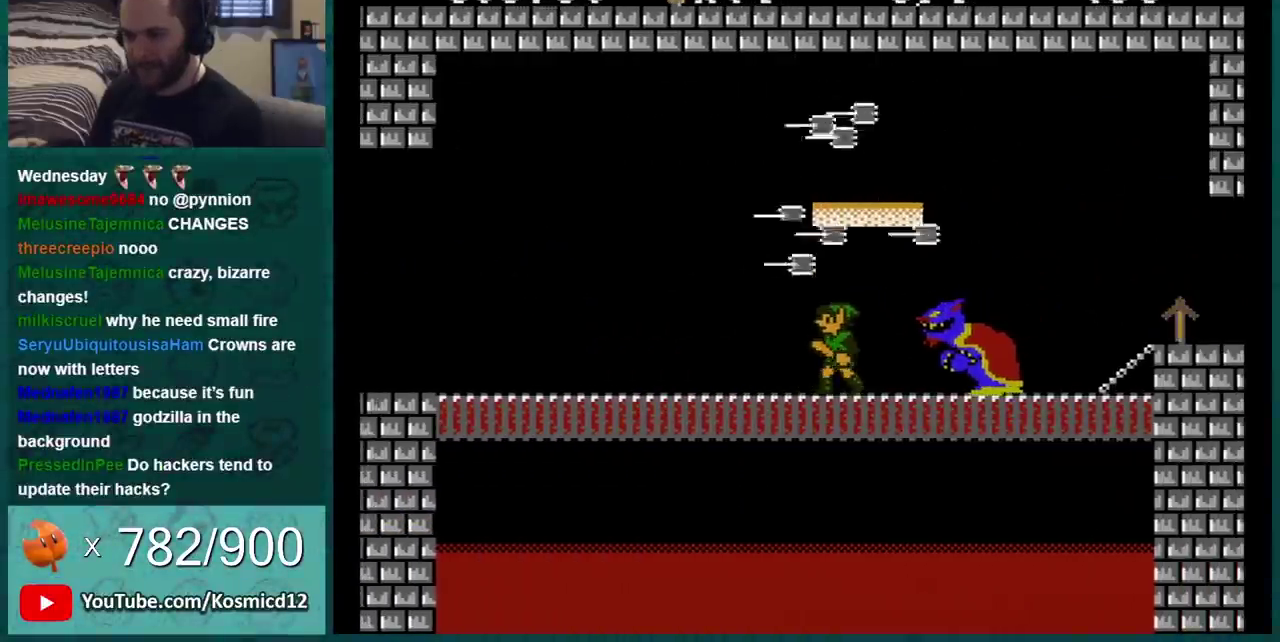
{"buttons": ["B"], "events": [[83, "DPAD_LEFT", "up"], [267, "DPAD_LEFT", "down"], [433, "DPAD_LEFT", "up"]]}
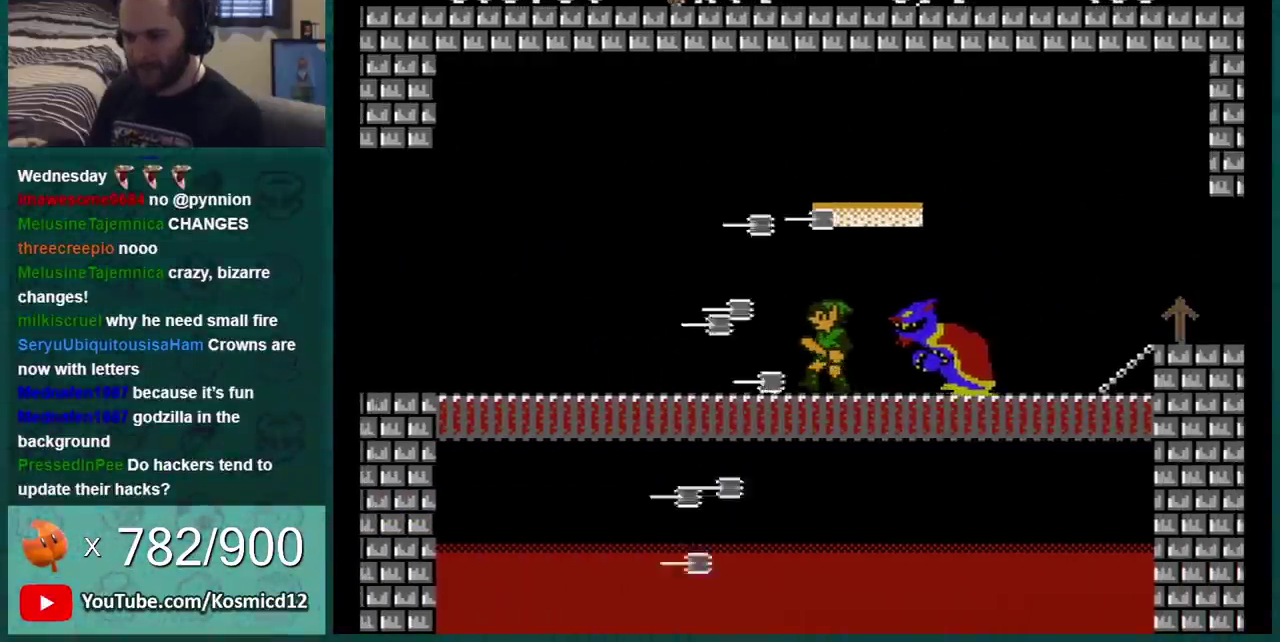
{"buttons": ["B", "DPAD_LEFT"], "events": [[117, "DPAD_LEFT", "down"], [267, "DPAD_LEFT", "up"], [417, "DPAD_LEFT", "down"]]}
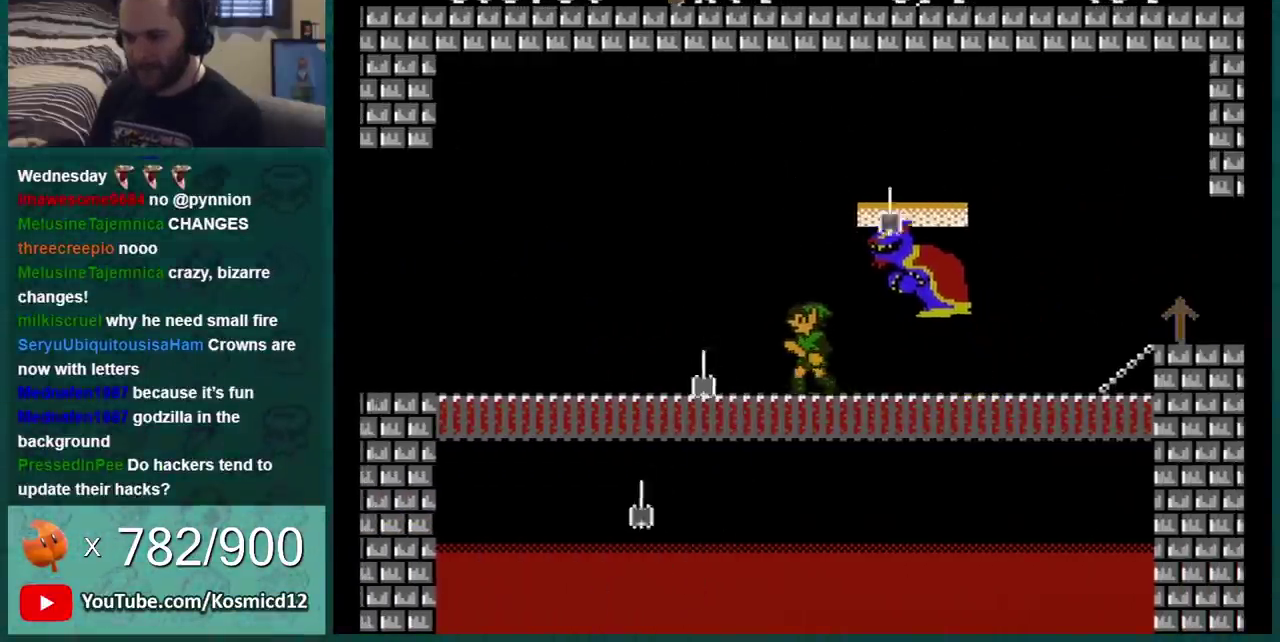
{"buttons": ["B", "DPAD_RIGHT"], "events": [[16, "DPAD_LEFT", "up"], [50, "DPAD_RIGHT", "down"]]}
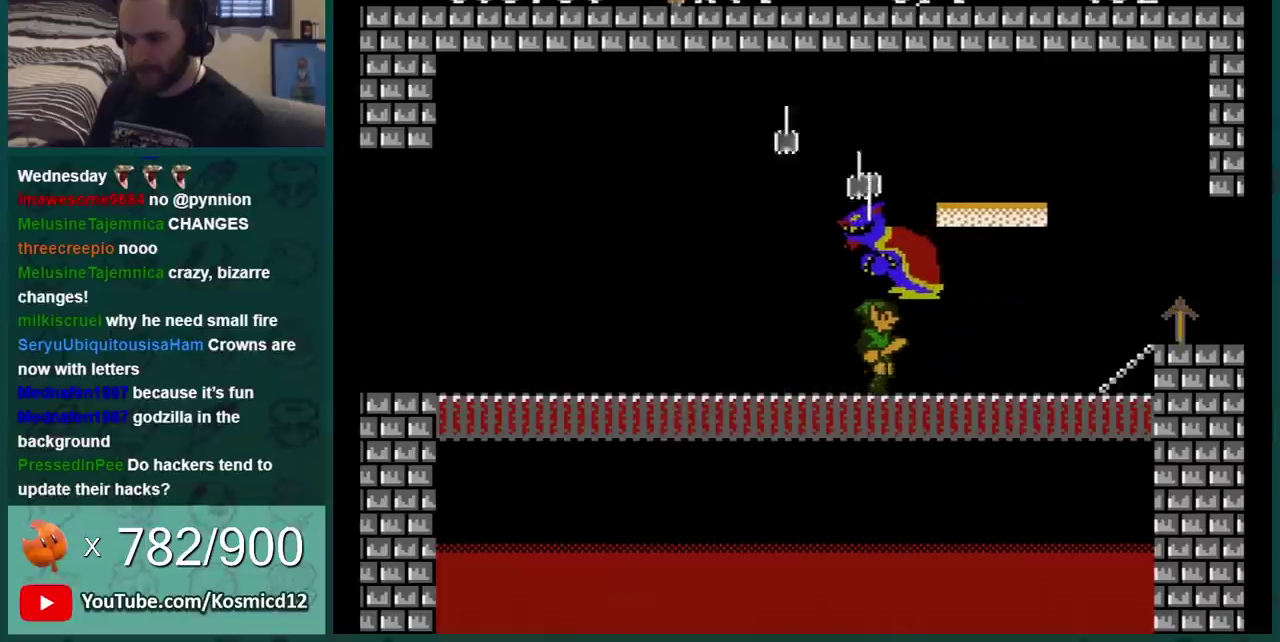
{"buttons": ["B", "DPAD_RIGHT"], "events": [[50, "DPAD_DOWN", "down"], [50, "DPAD_RIGHT", "up"], [384, "DPAD_RIGHT", "down"], [417, "DPAD_DOWN", "up"]]}
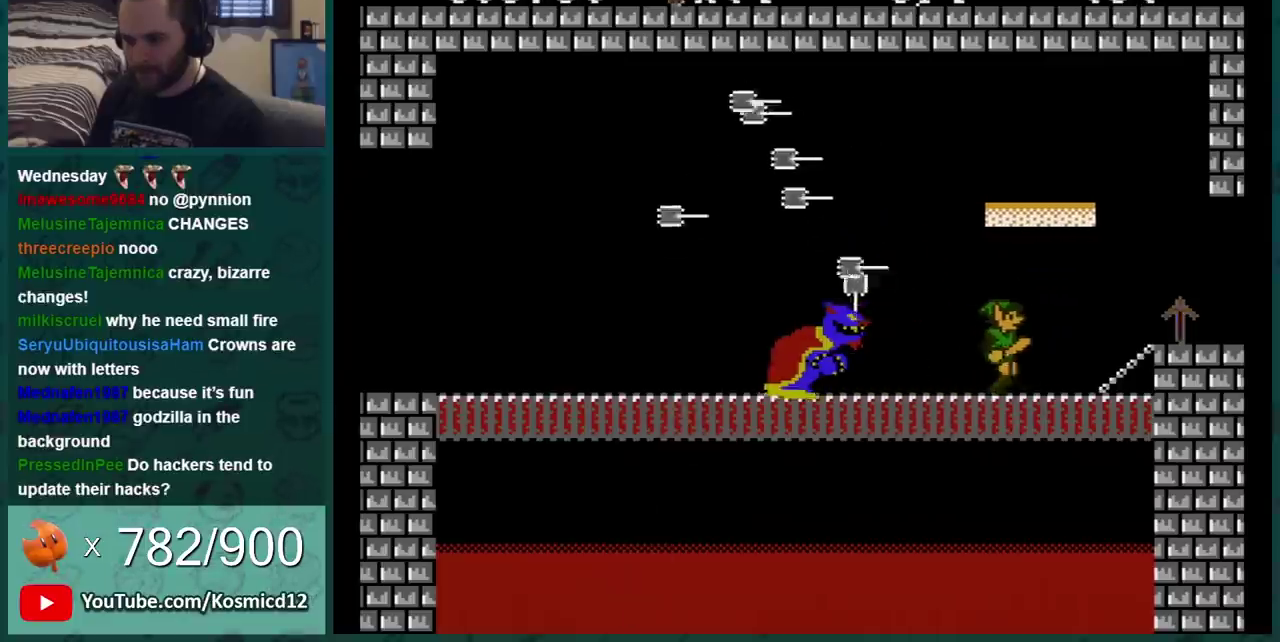
{"buttons": ["B"], "events": [[450, "DPAD_RIGHT", "up"]]}
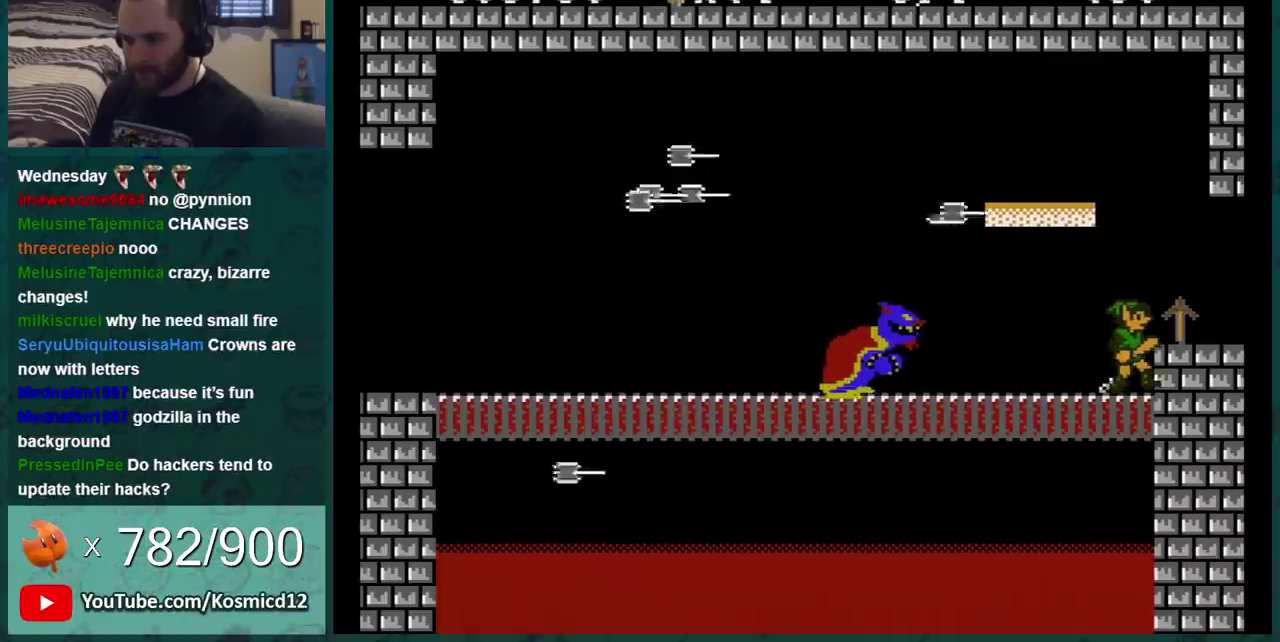
{"buttons": ["A", "B", "DPAD_DOWN"], "events": [[167, "DPAD_DOWN", "down"], [234, "A", "down"]]}
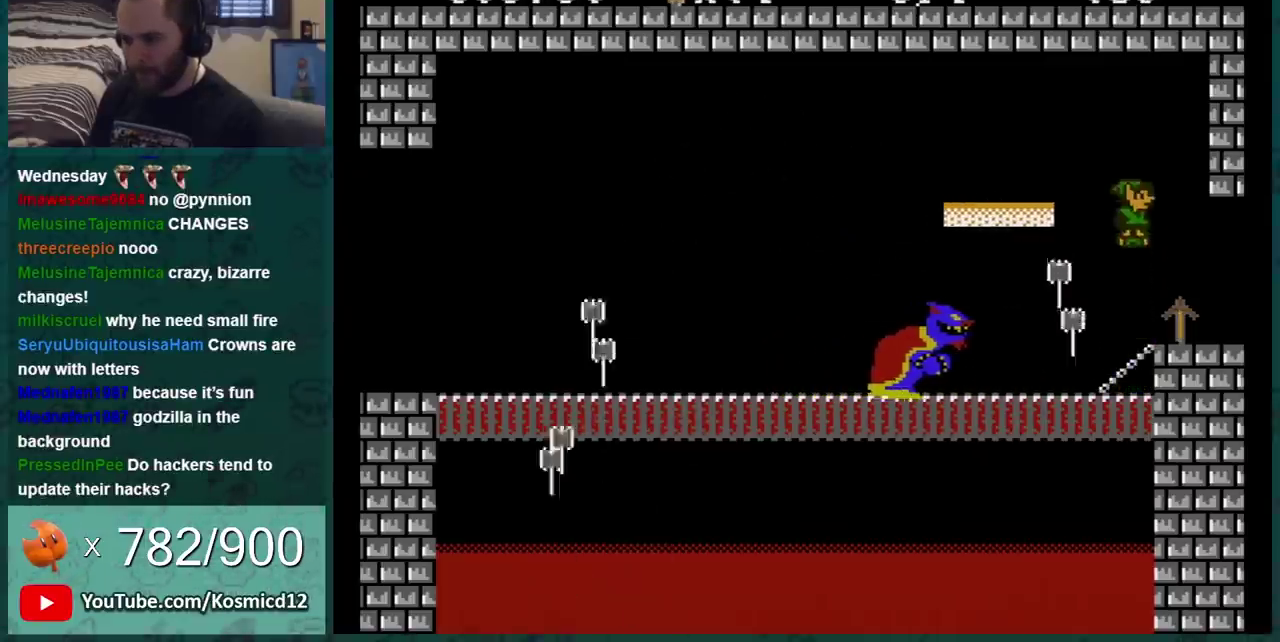
{"buttons": ["B", "DPAD_RIGHT"], "events": [[16, "A", "up"], [200, "DPAD_DOWN", "up"], [383, "DPAD_RIGHT", "down"]]}
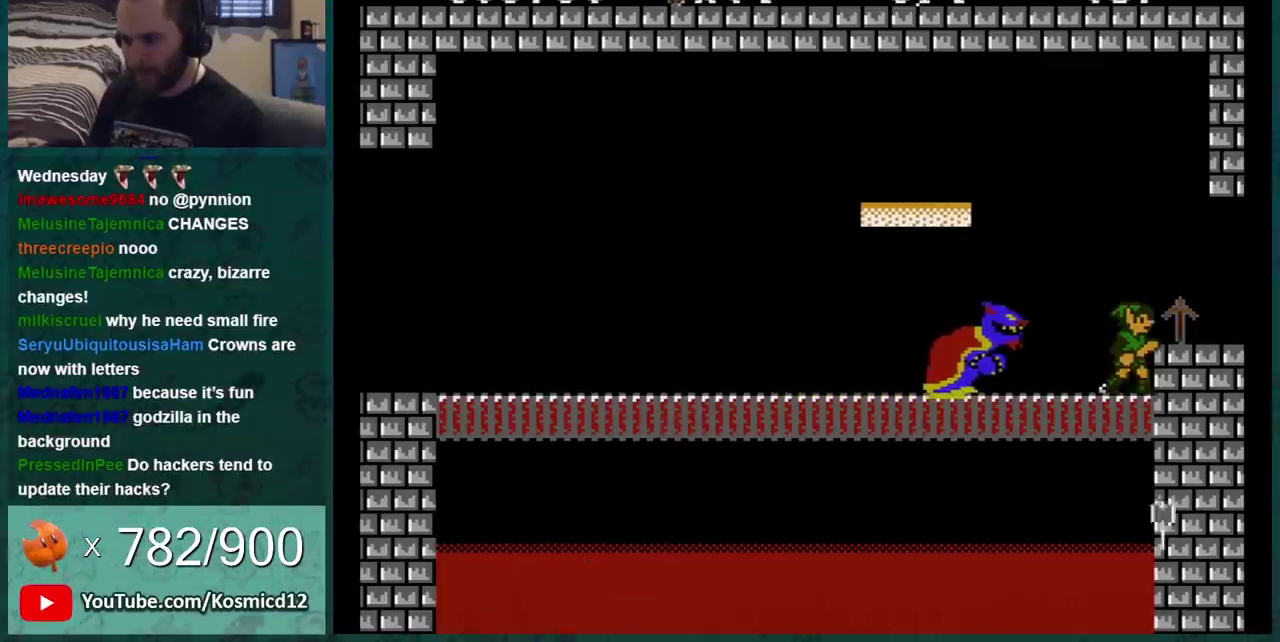
{"buttons": ["B"], "events": [[67, "DPAD_RIGHT", "up"]]}
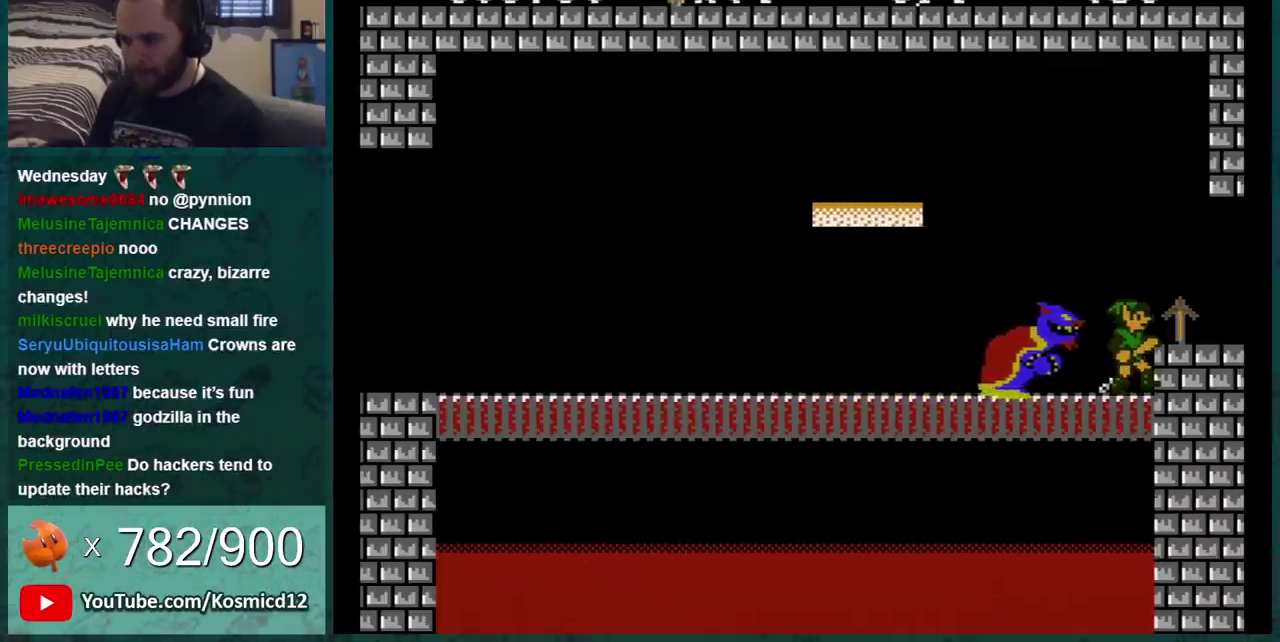
{"buttons": ["B", "DPAD_RIGHT"], "events": [[100, "A", "down"], [450, "DPAD_RIGHT", "down"], [467, "A", "up"]]}
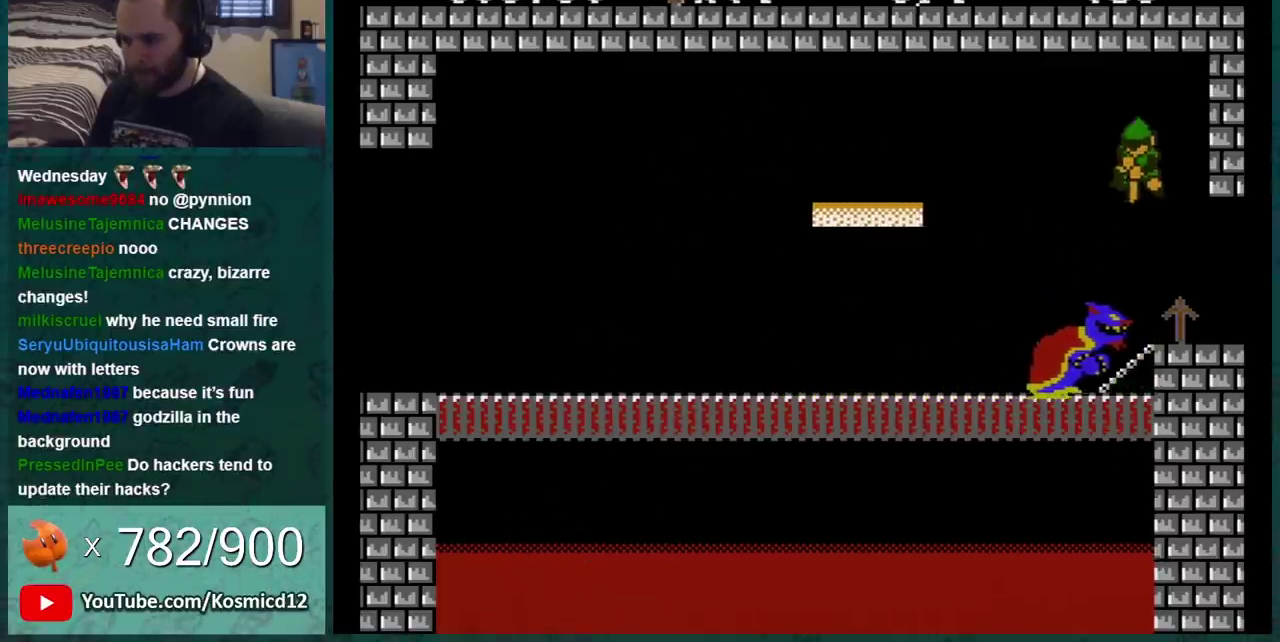
{"buttons": ["B", "DPAD_LEFT"], "events": [[33, "DPAD_LEFT", "down"], [33, "DPAD_RIGHT", "up"]]}
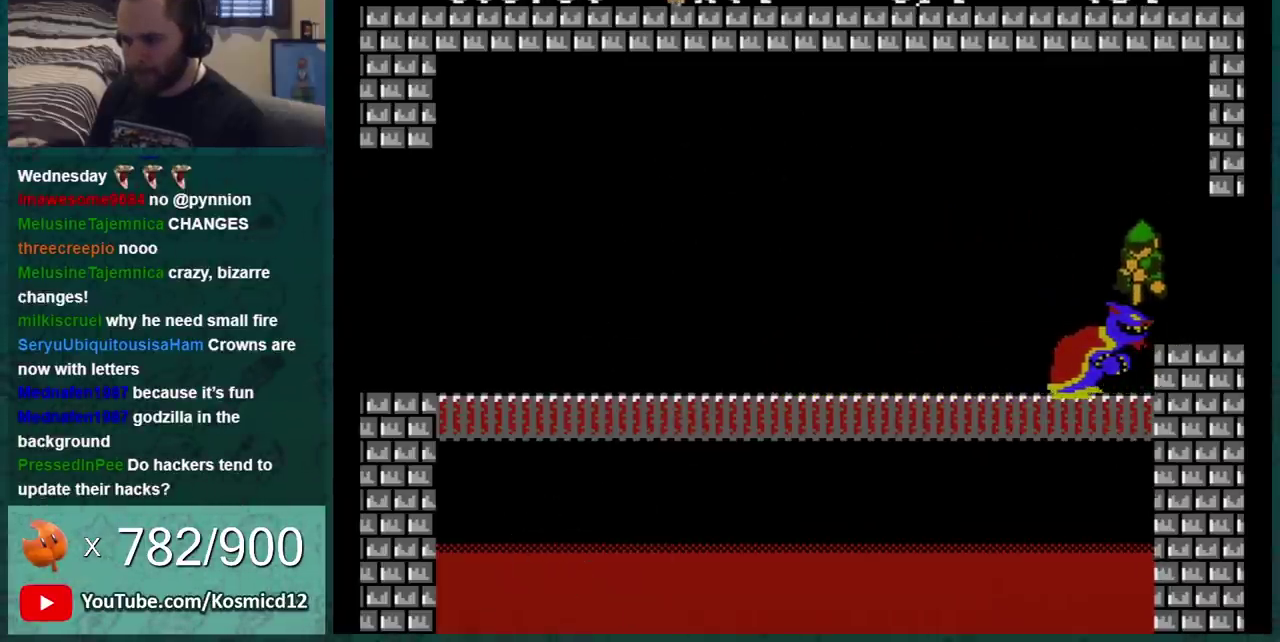
{"buttons": [], "events": [[100, "B", "up"], [100, "DPAD_LEFT", "up"]]}